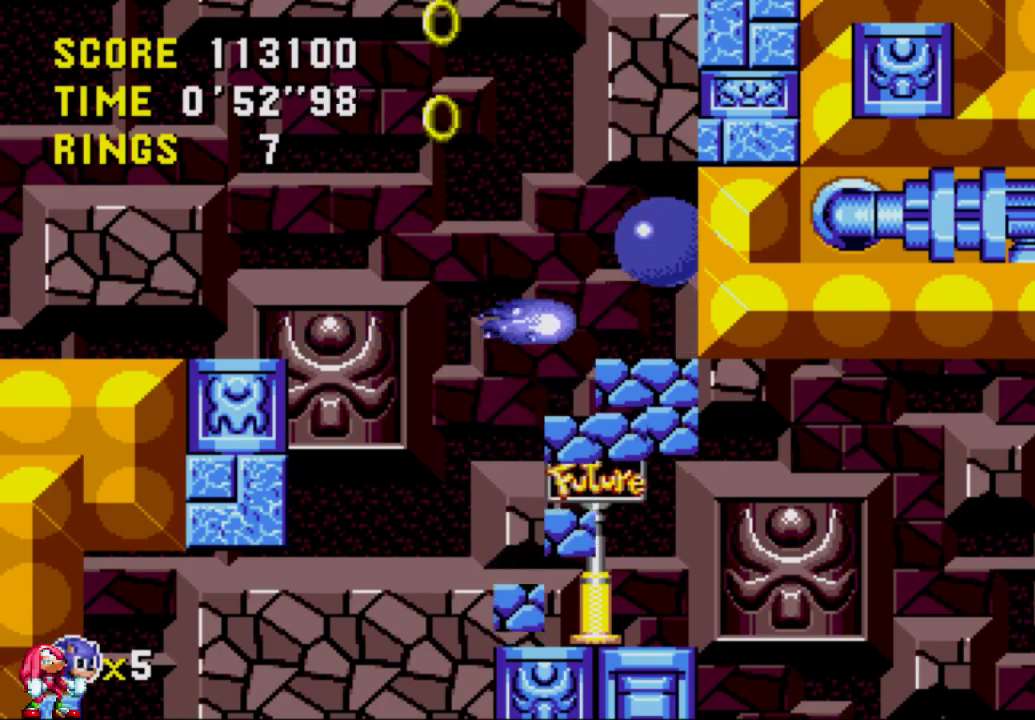
Gameplay with a controller (Xbox layout); each line is a JSON object with the inputs held at the frame after it. "events" lists button and stick changes between this image and that frame as [ms after this image, input, new state], when the widget could be followed in between. Not read: L3 R3.
{"buttons": ["DPAD_LEFT"], "left_stick": "center", "right_stick": "center", "events": [[117, "A", "up"]]}
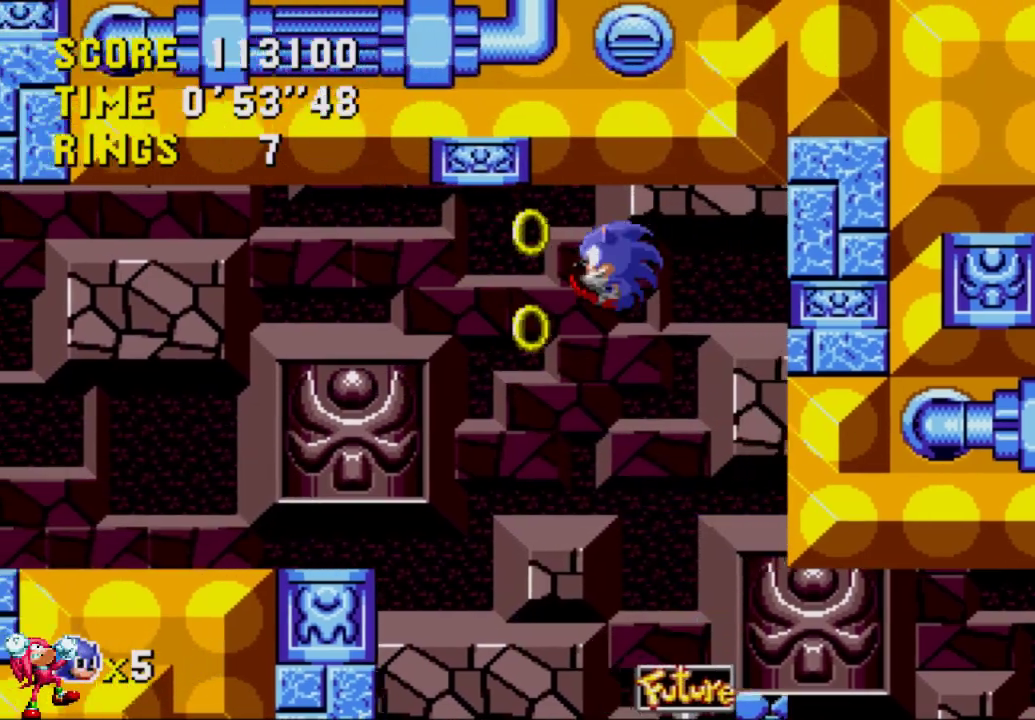
{"buttons": ["DPAD_LEFT"], "left_stick": "center", "right_stick": "center", "events": [[383, "A", "down"], [483, "A", "up"]]}
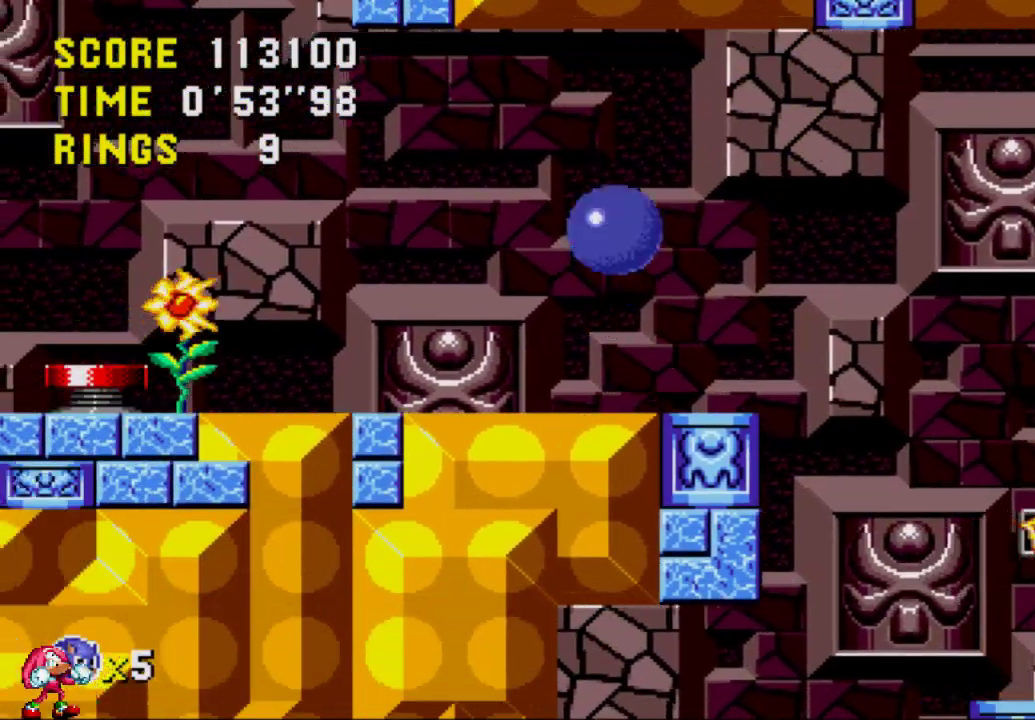
{"buttons": [], "left_stick": "center", "right_stick": "center", "events": [[117, "DPAD_LEFT", "up"], [117, "DPAD_UP", "down"], [150, "DPAD_RIGHT", "down"], [150, "DPAD_UP", "up"], [183, "DPAD_RIGHT", "up"]]}
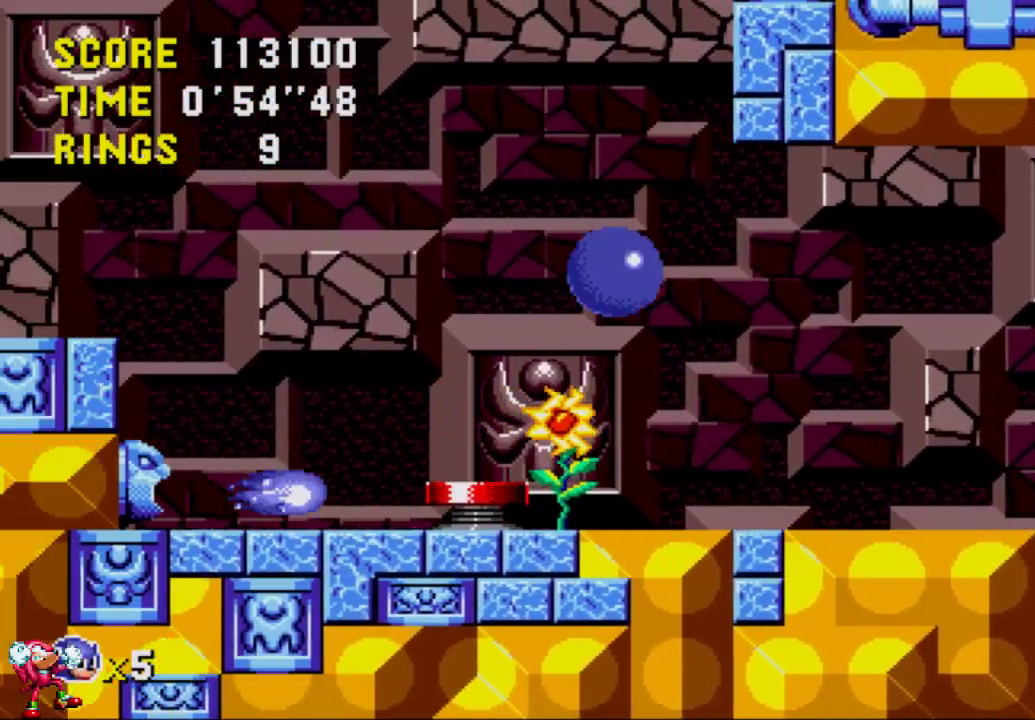
{"buttons": ["A", "DPAD_RIGHT"], "left_stick": "center", "right_stick": "center", "events": [[17, "DPAD_RIGHT", "down"], [50, "A", "down"]]}
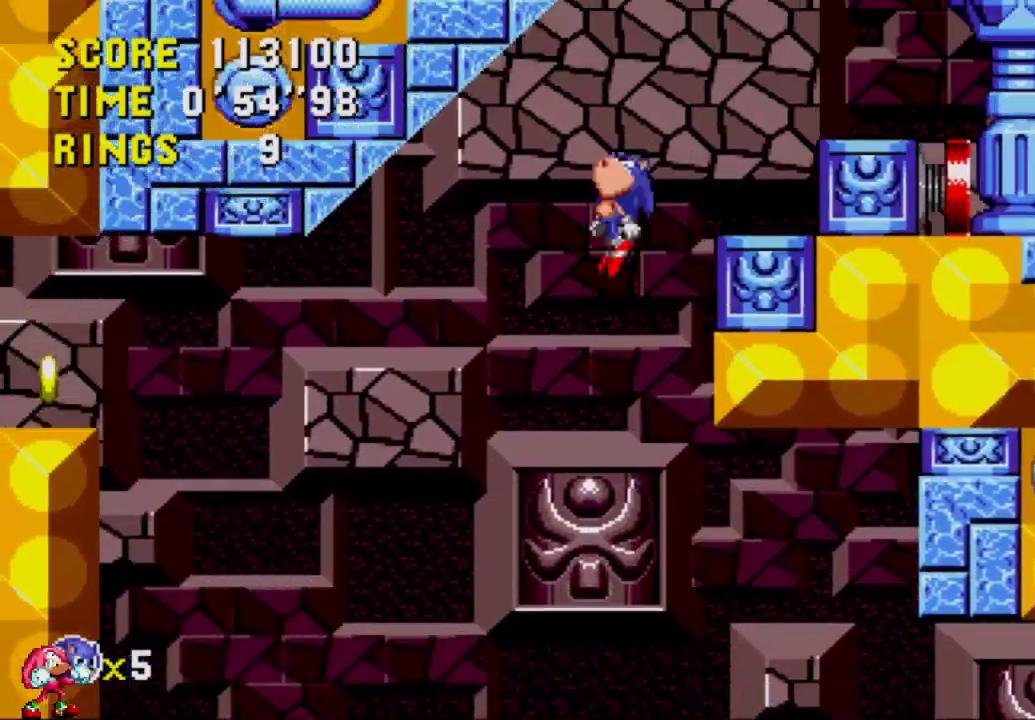
{"buttons": ["DPAD_RIGHT"], "left_stick": "center", "right_stick": "center", "events": [[317, "A", "up"]]}
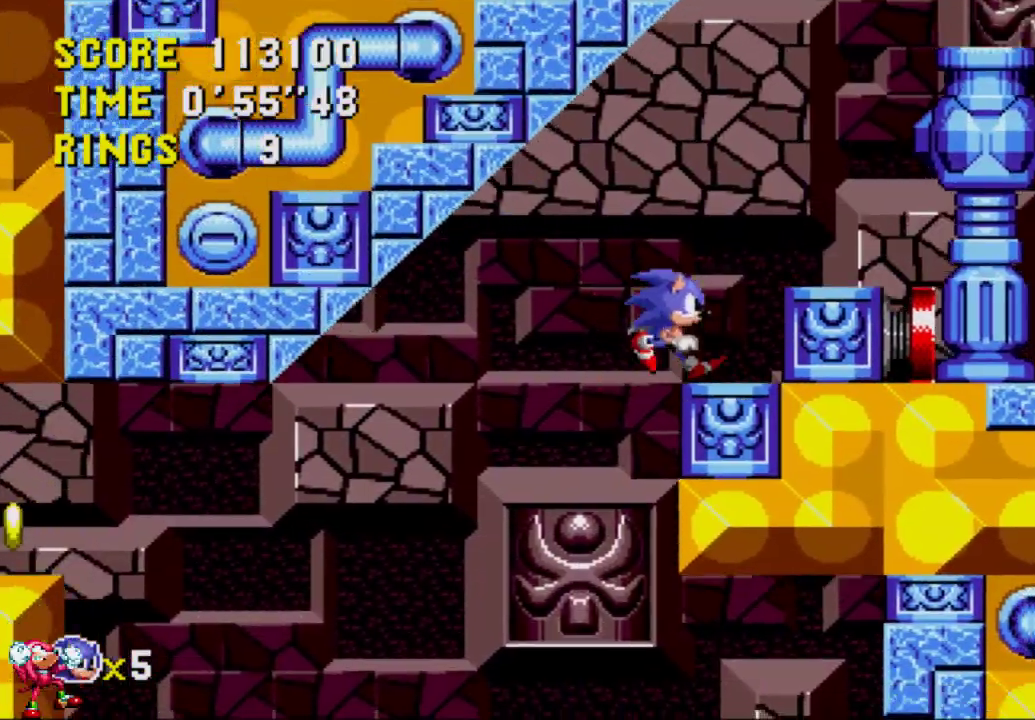
{"buttons": ["DPAD_RIGHT"], "left_stick": "center", "right_stick": "center", "events": [[217, "A", "down"], [317, "A", "up"]]}
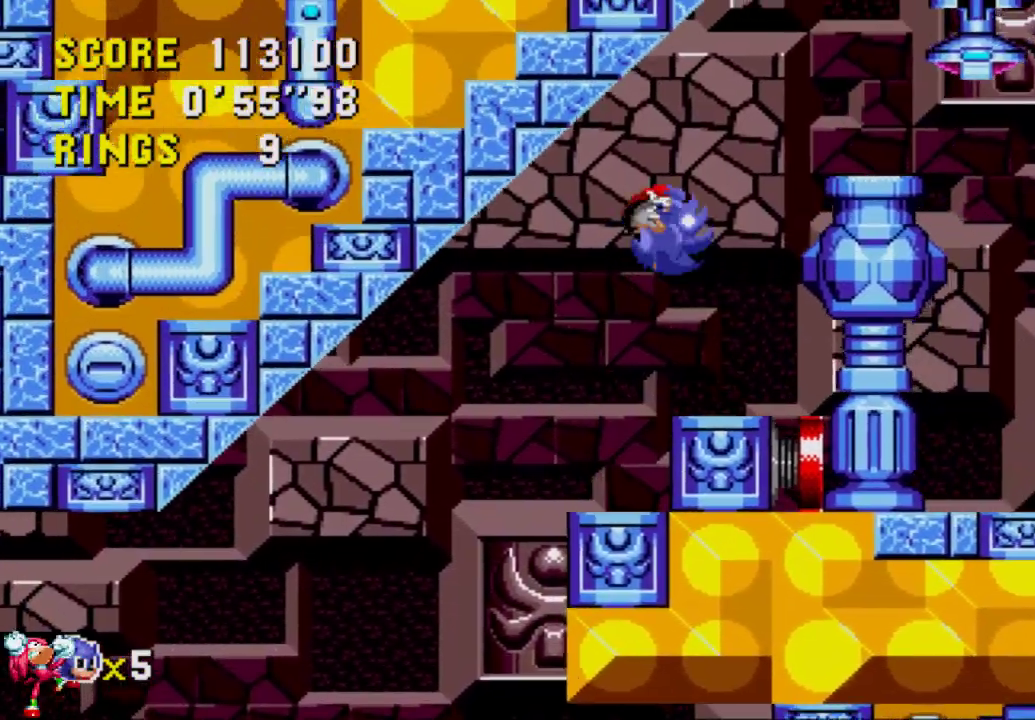
{"buttons": ["DPAD_RIGHT"], "left_stick": "center", "right_stick": "center", "events": []}
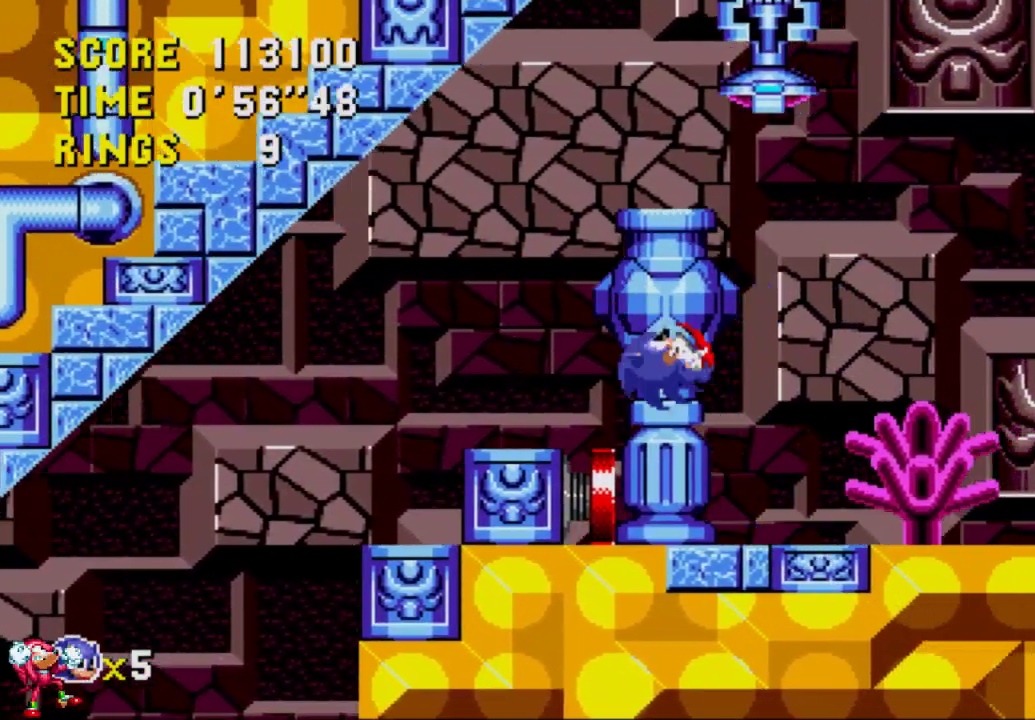
{"buttons": ["DPAD_LEFT"], "left_stick": "center", "right_stick": "center", "events": [[450, "DPAD_LEFT", "down"], [450, "DPAD_RIGHT", "up"]]}
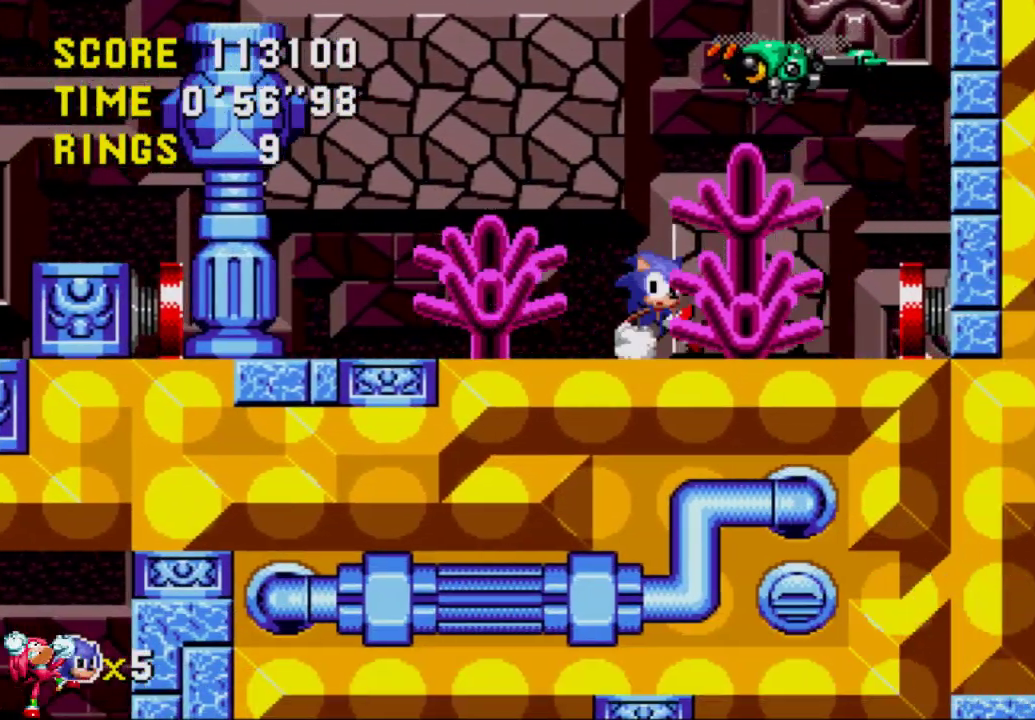
{"buttons": ["A", "DPAD_LEFT"], "left_stick": "center", "right_stick": "center", "events": [[317, "A", "down"]]}
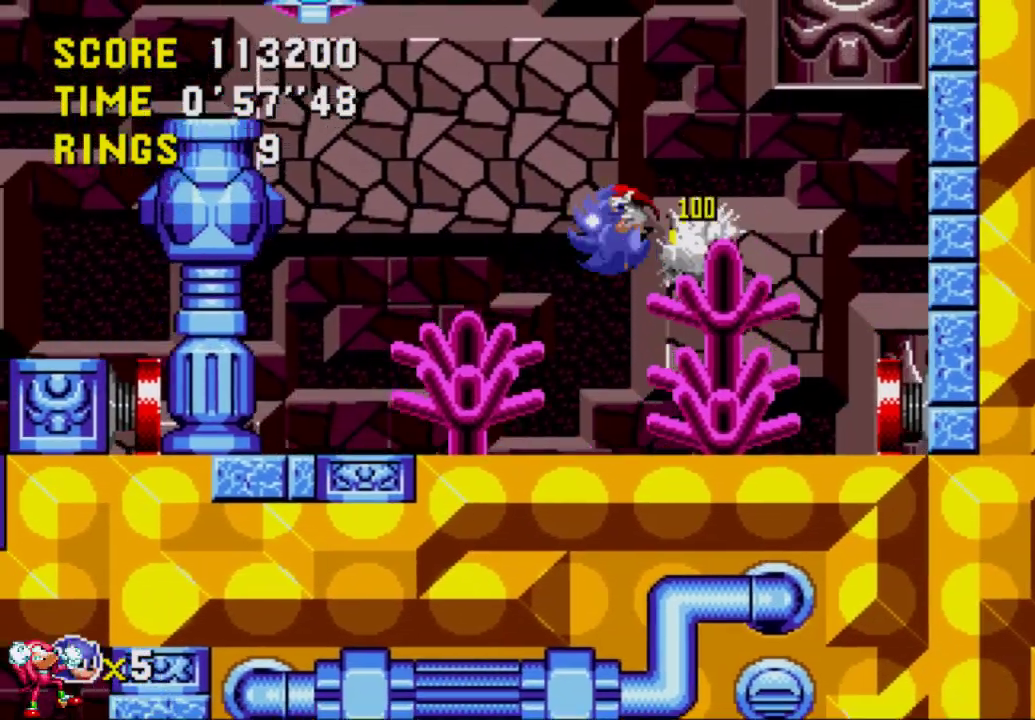
{"buttons": ["A", "DPAD_LEFT"], "left_stick": "center", "right_stick": "center", "events": []}
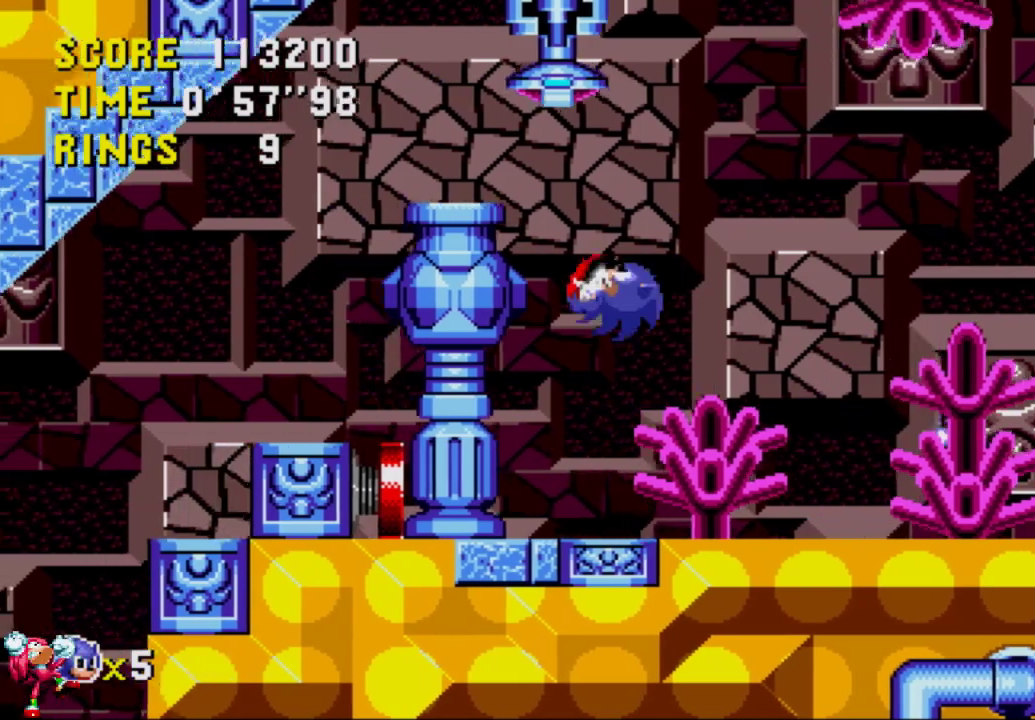
{"buttons": ["DPAD_LEFT"], "left_stick": "center", "right_stick": "center", "events": [[17, "A", "up"]]}
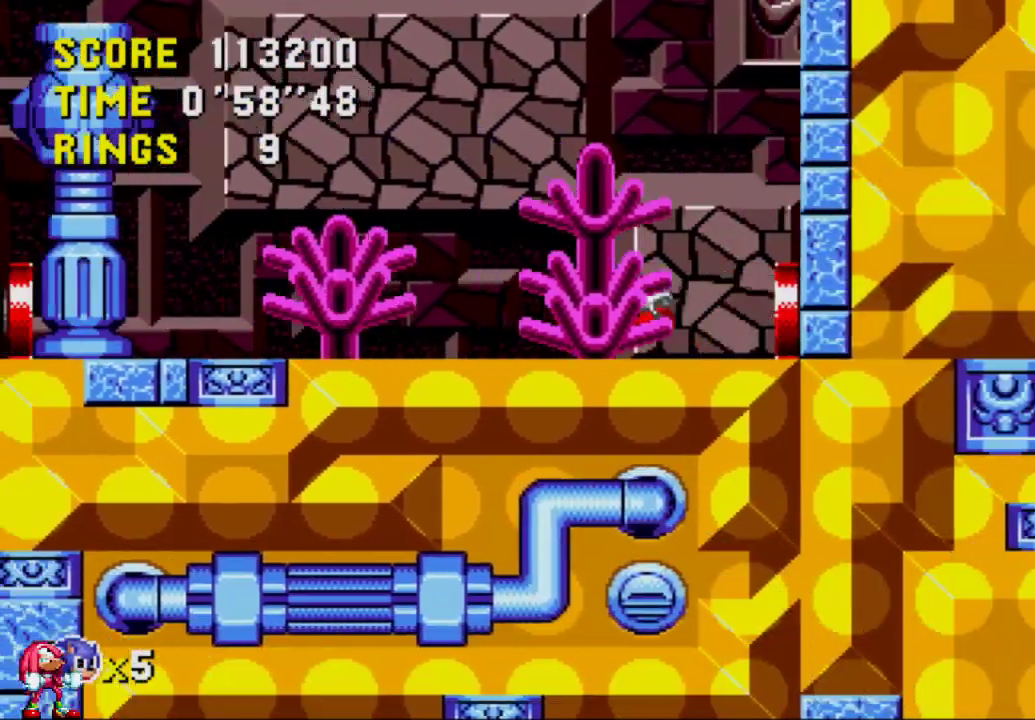
{"buttons": ["DPAD_UP"], "left_stick": "center", "right_stick": "center", "events": [[17, "A", "down"], [150, "DPAD_UP", "down"], [183, "DPAD_LEFT", "up"], [183, "DPAD_RIGHT", "down"], [233, "A", "up"], [233, "DPAD_RIGHT", "up"], [250, "DPAD_LEFT", "down"], [250, "DPAD_UP", "up"], [483, "DPAD_LEFT", "up"], [483, "DPAD_UP", "down"]]}
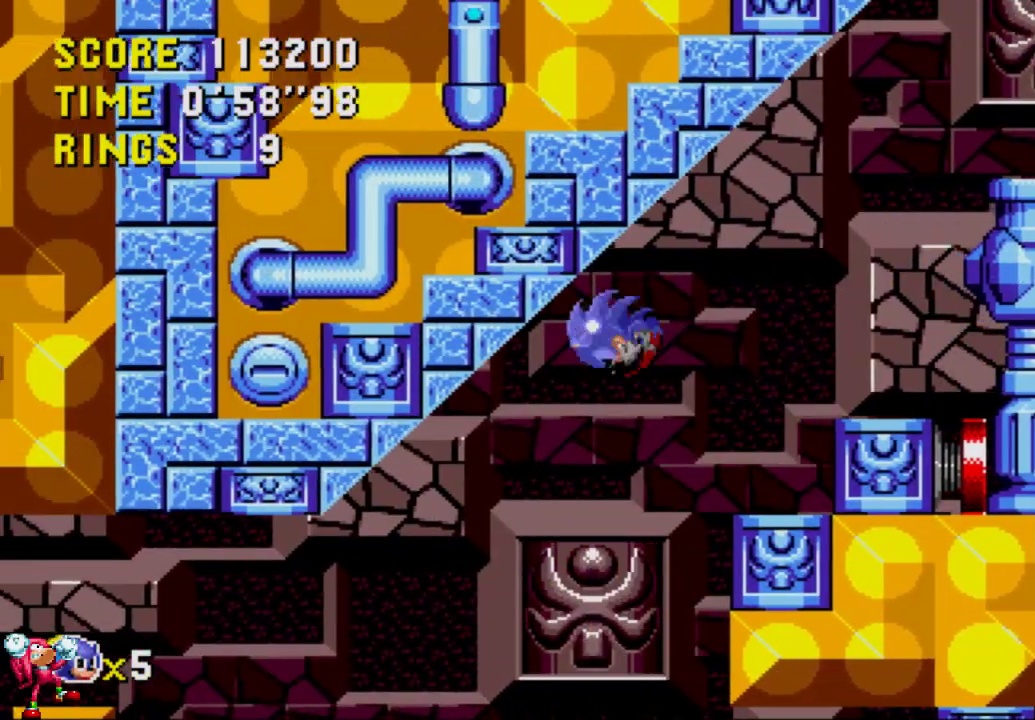
{"buttons": ["DPAD_RIGHT"], "left_stick": "center", "right_stick": "center", "events": [[17, "DPAD_UP", "up"], [117, "DPAD_RIGHT", "down"]]}
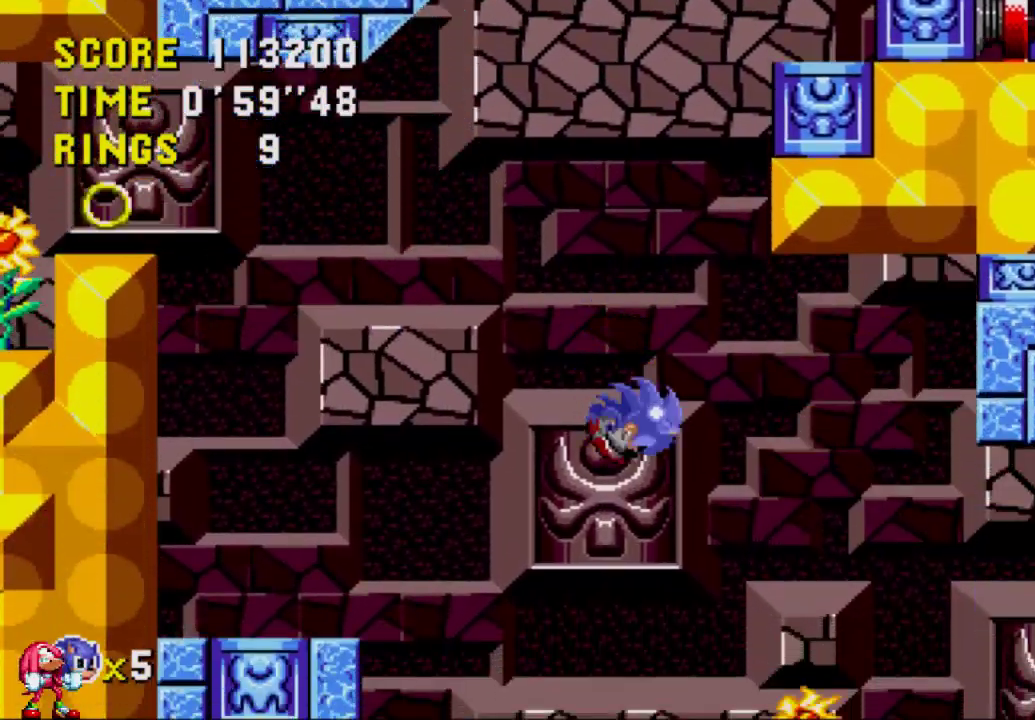
{"buttons": ["DPAD_RIGHT"], "left_stick": "center", "right_stick": "center", "events": [[117, "A", "down"], [183, "A", "up"]]}
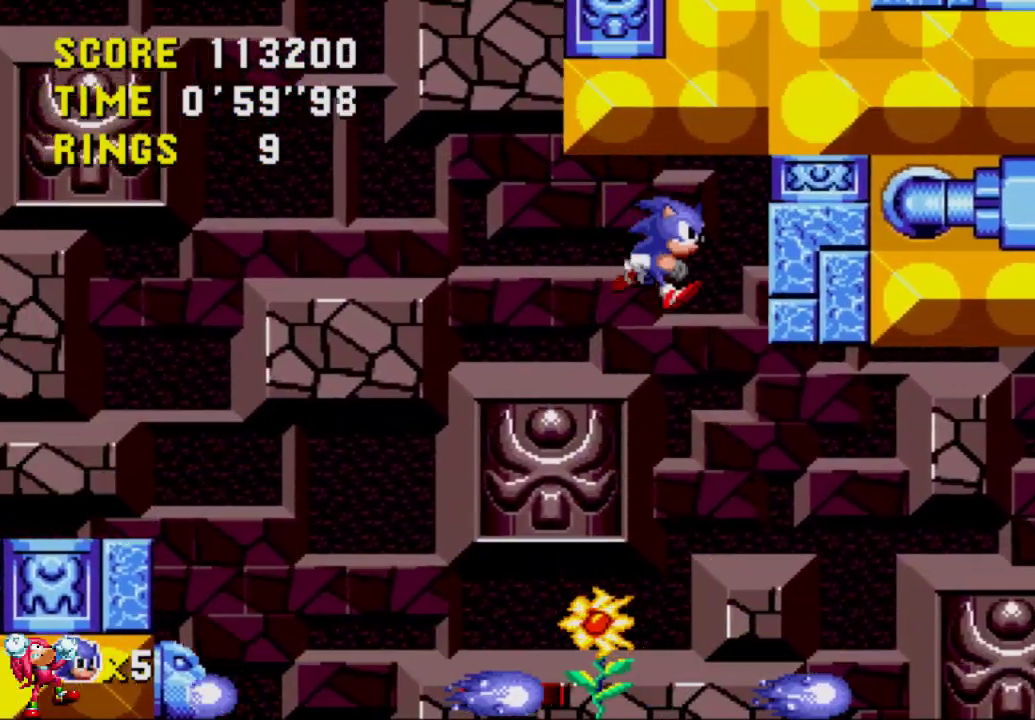
{"buttons": ["A", "DPAD_RIGHT"], "left_stick": "center", "right_stick": "center", "events": [[450, "A", "down"]]}
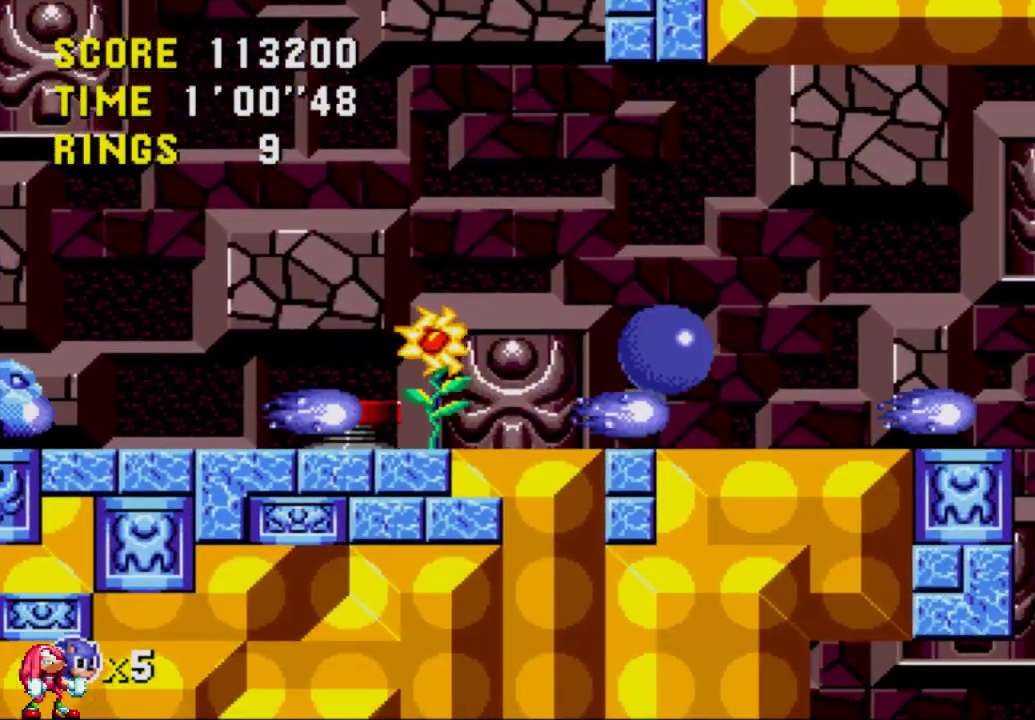
{"buttons": ["DPAD_LEFT"], "left_stick": "center", "right_stick": "center", "events": [[117, "A", "up"], [350, "DPAD_RIGHT", "up"], [483, "DPAD_LEFT", "down"]]}
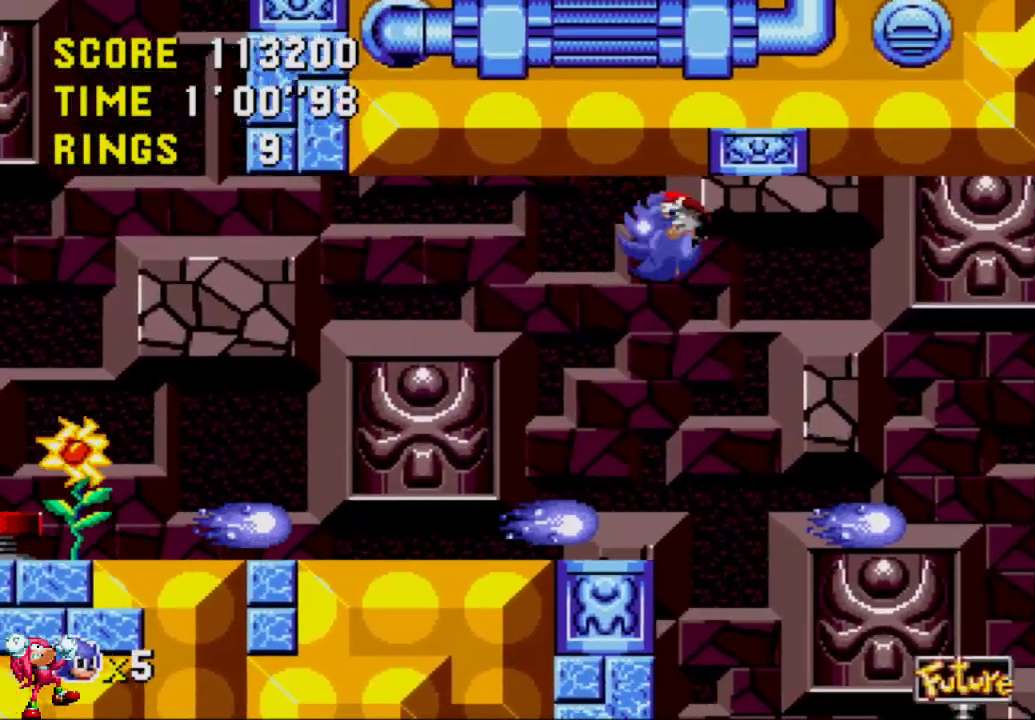
{"buttons": ["DPAD_LEFT"], "left_stick": "center", "right_stick": "center", "events": []}
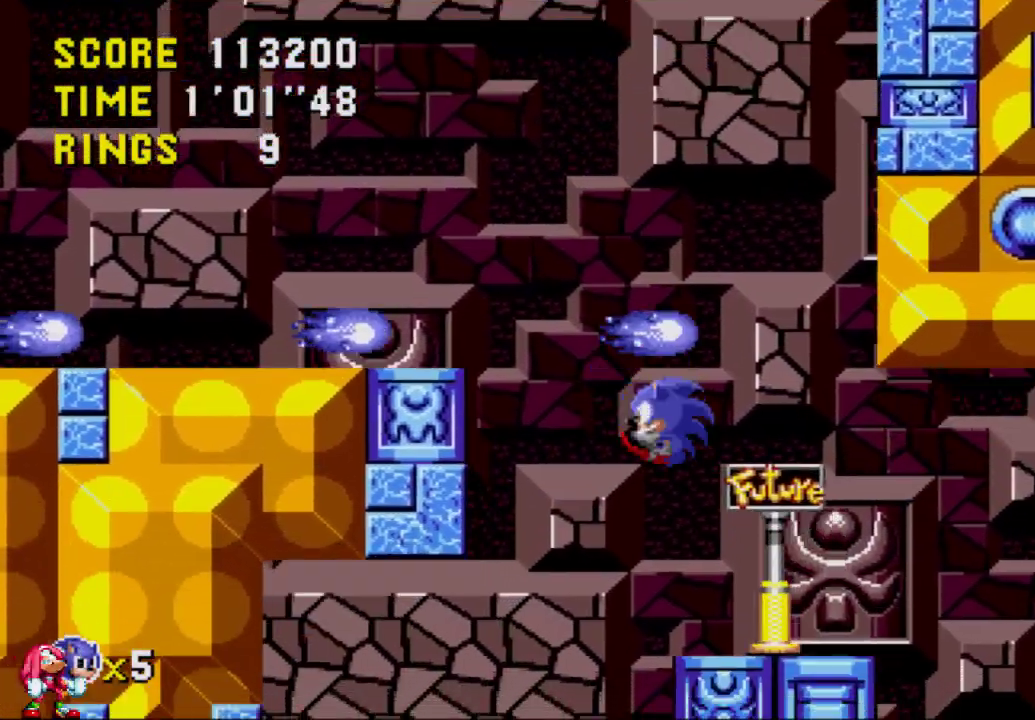
{"buttons": ["DPAD_LEFT"], "left_stick": "center", "right_stick": "center", "events": []}
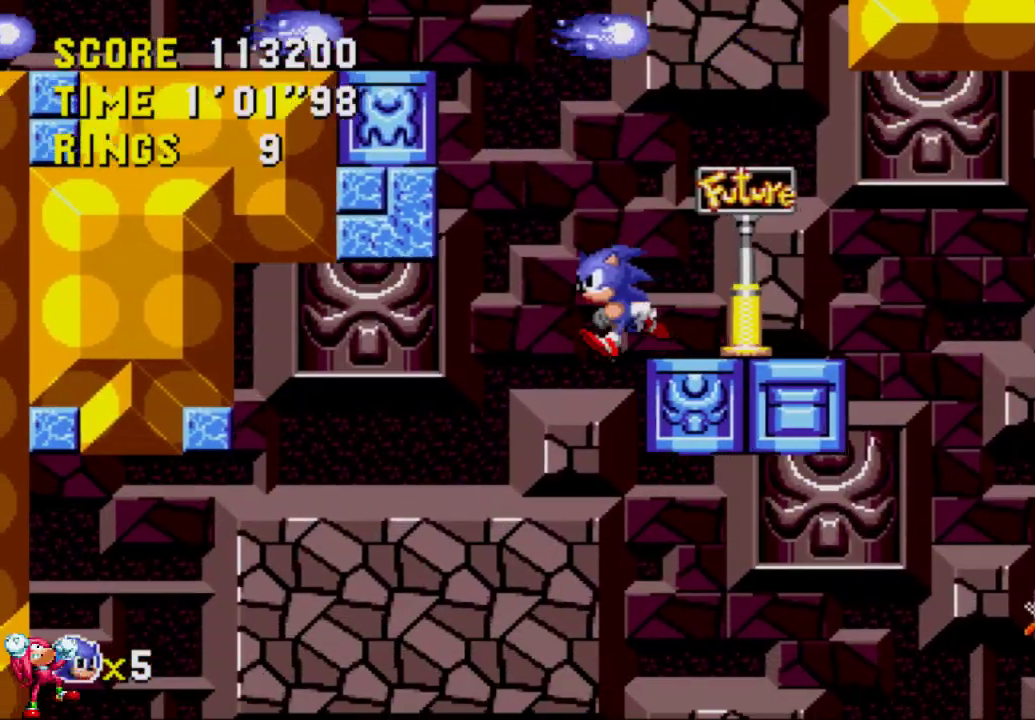
{"buttons": ["DPAD_RIGHT"], "left_stick": "center", "right_stick": "center", "events": [[117, "DPAD_UP", "down"], [150, "DPAD_LEFT", "up"], [183, "DPAD_RIGHT", "down"], [217, "DPAD_UP", "up"]]}
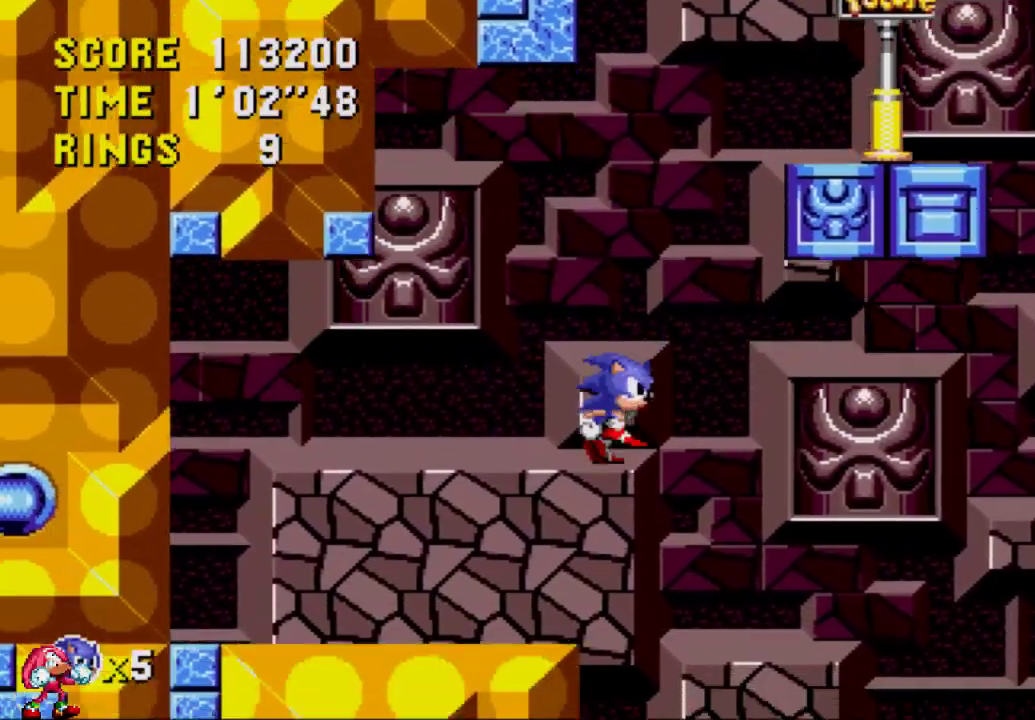
{"buttons": [], "left_stick": "center", "right_stick": "center", "events": [[150, "DPAD_RIGHT", "up"]]}
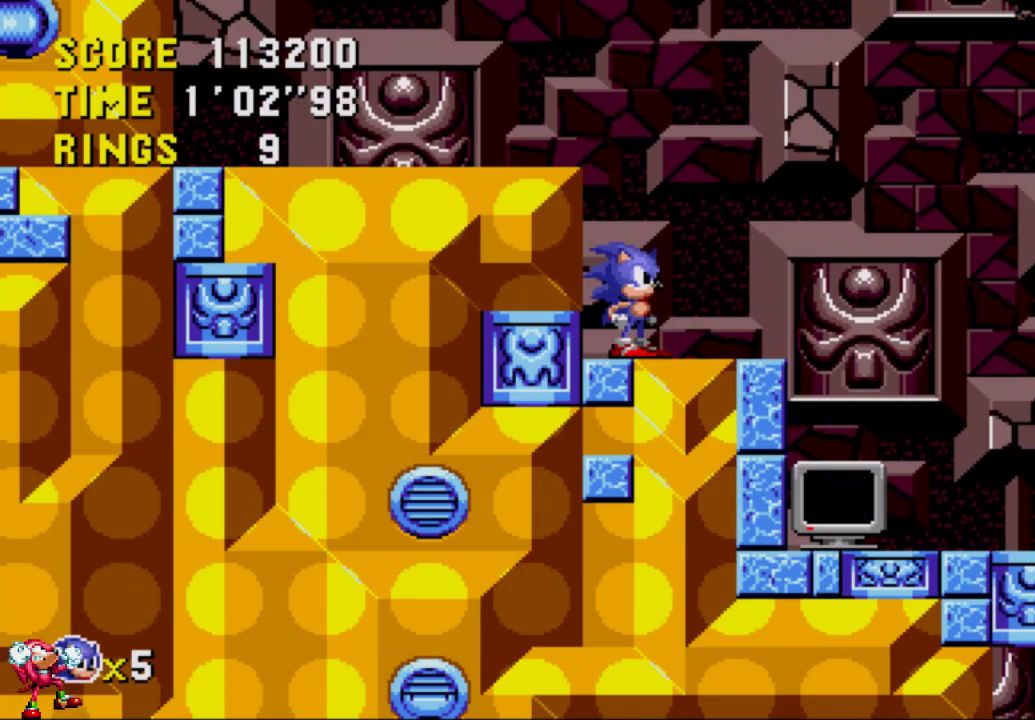
{"buttons": ["DPAD_LEFT"], "left_stick": "center", "right_stick": "center", "events": [[67, "DPAD_DOWN", "down"], [117, "A", "down"], [150, "A", "up"], [150, "DPAD_DOWN", "up"], [450, "DPAD_LEFT", "down"]]}
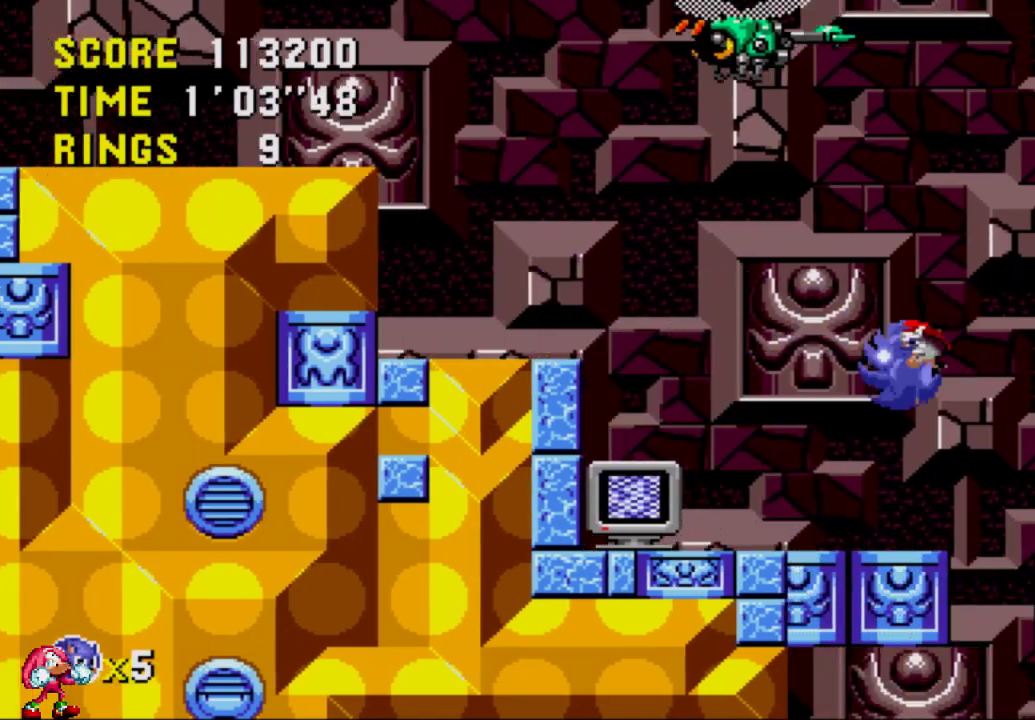
{"buttons": [], "left_stick": "center", "right_stick": "center", "events": [[383, "DPAD_LEFT", "up"]]}
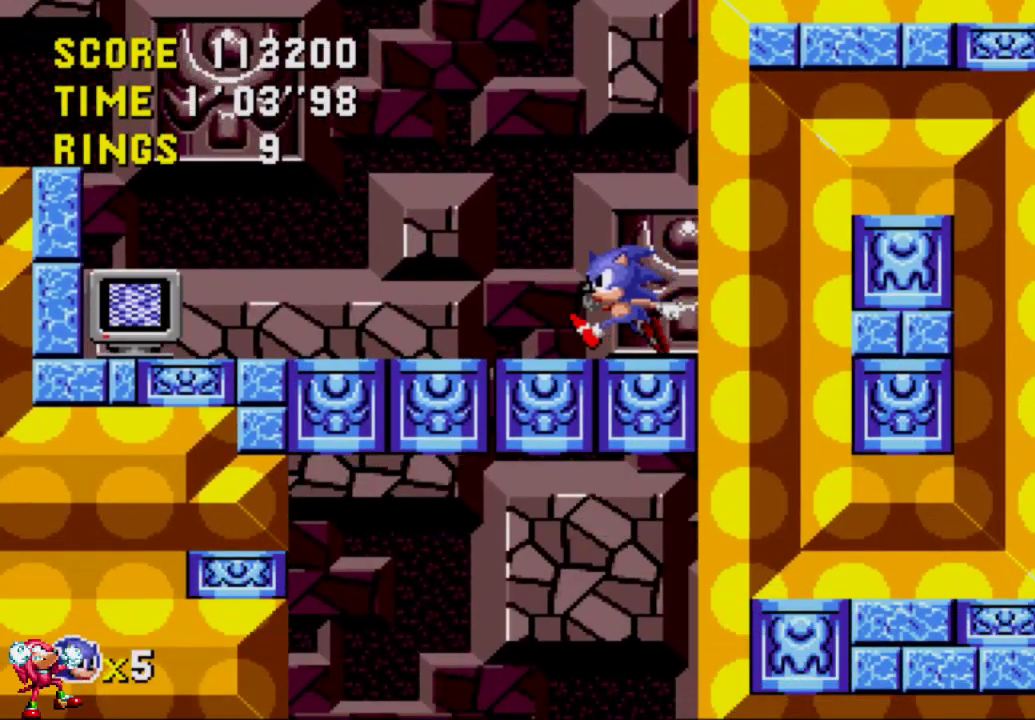
{"buttons": [], "left_stick": "center", "right_stick": "center", "events": []}
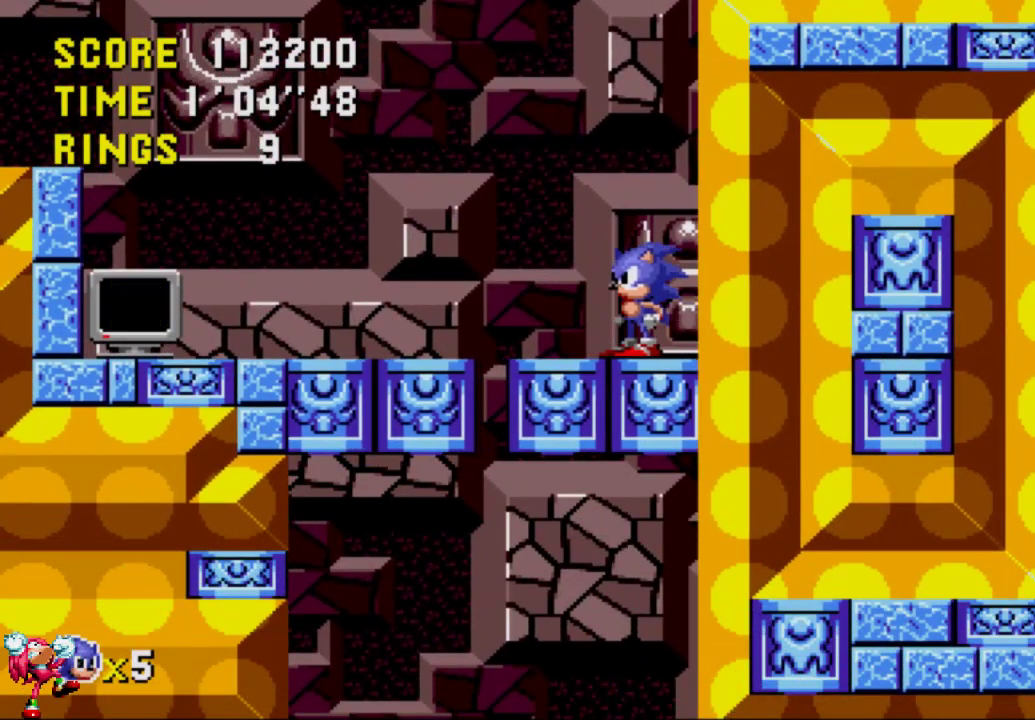
{"buttons": [], "left_stick": "center", "right_stick": "center", "events": [[83, "A", "down"], [133, "A", "up"], [133, "DPAD_LEFT", "down"], [450, "DPAD_LEFT", "up"]]}
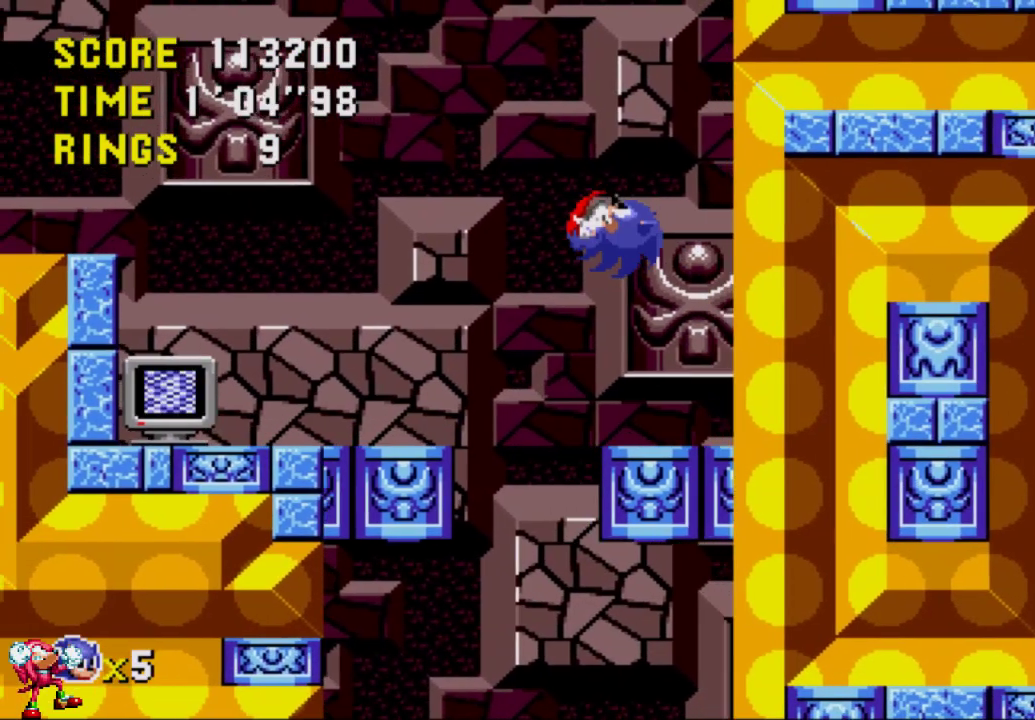
{"buttons": [], "left_stick": "center", "right_stick": "center", "events": [[183, "DPAD_RIGHT", "down"], [350, "DPAD_RIGHT", "up"]]}
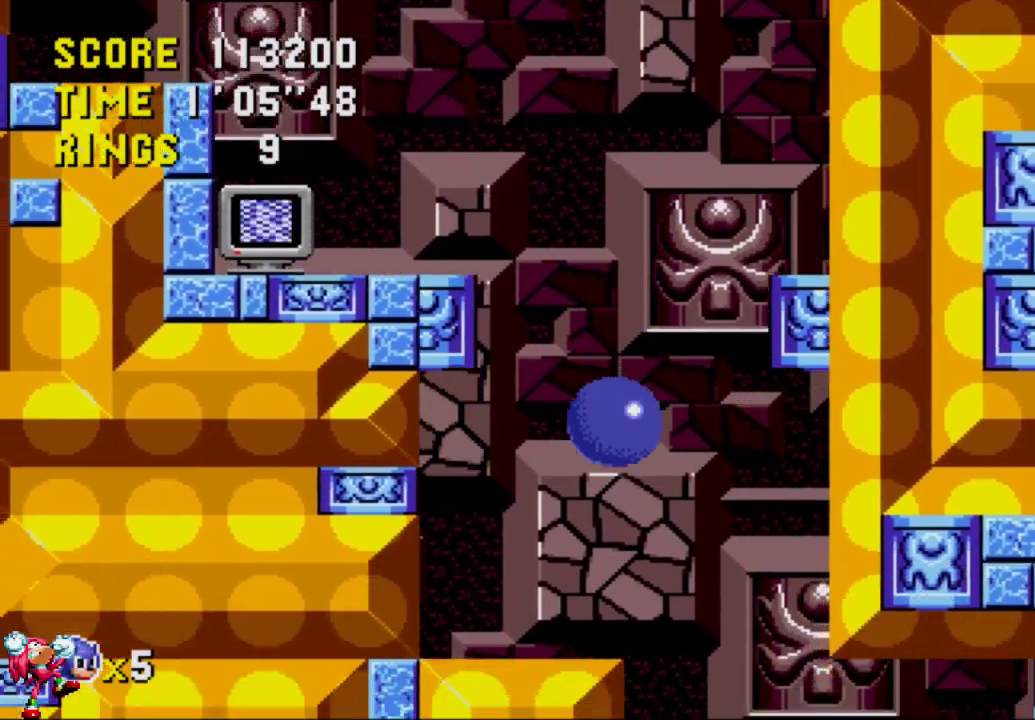
{"buttons": [], "left_stick": "center", "right_stick": "center", "events": []}